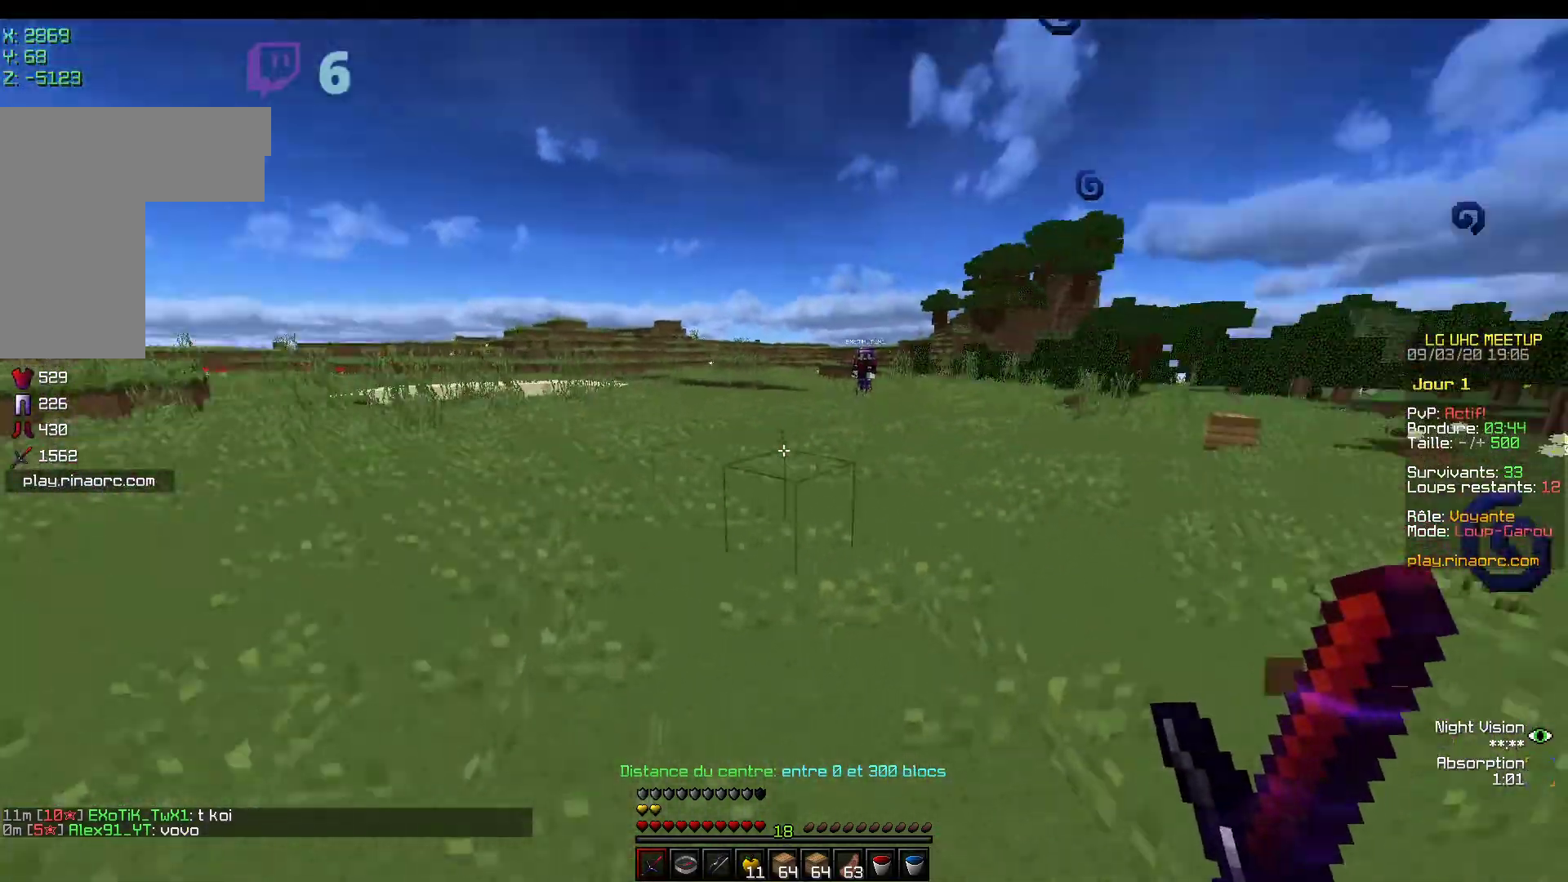
Gameplay with keyboard and mouse; each line is a JSON object with the keys and mouse buttons held at the frame after it. "events" lists presses ("down") and releases ("up") of "d", "q", "s", "z", "mouse_left" and "mouse_right" between this image and that frame as [ms after this image, input, new state], when the widget could be followed in between. "mouse_left", "mouse_right" = the "left", "right" buttons of the "mouse" list. No other keys are recorded. Fast repeated clicks can show as one long hold. Mouse movement is not recorded.
{"keys": ["z"], "mouse": [], "events": [[200, "mouse_left", "down"], [450, "mouse_left", "up"], [500, "q", "up"]]}
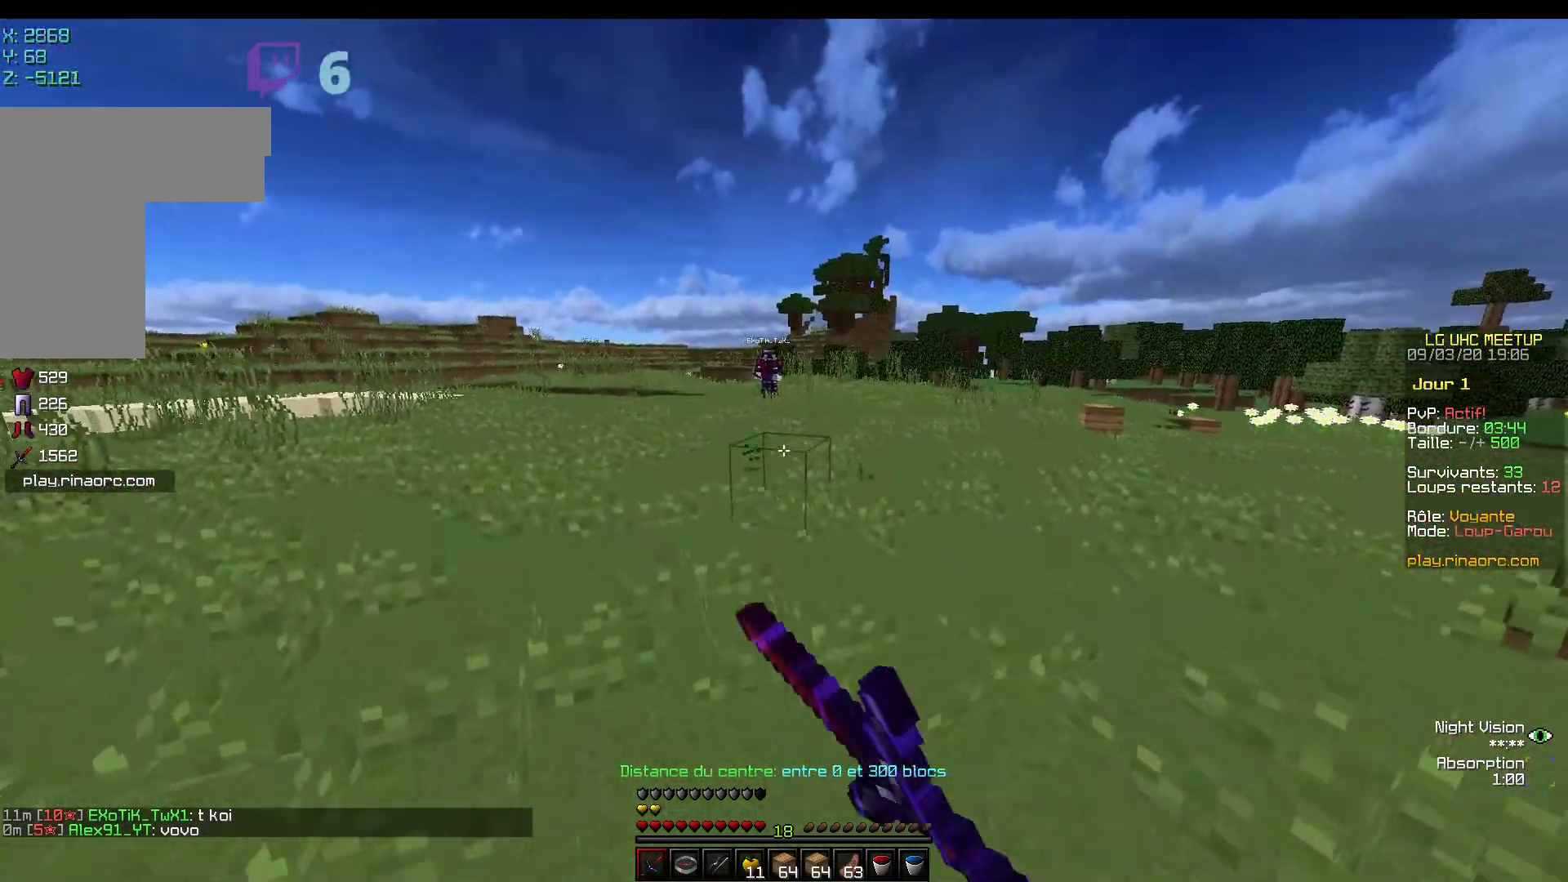
{"keys": ["d", "z"], "mouse": ["left"], "events": [[67, "d", "down"], [117, "mouse_left", "down"]]}
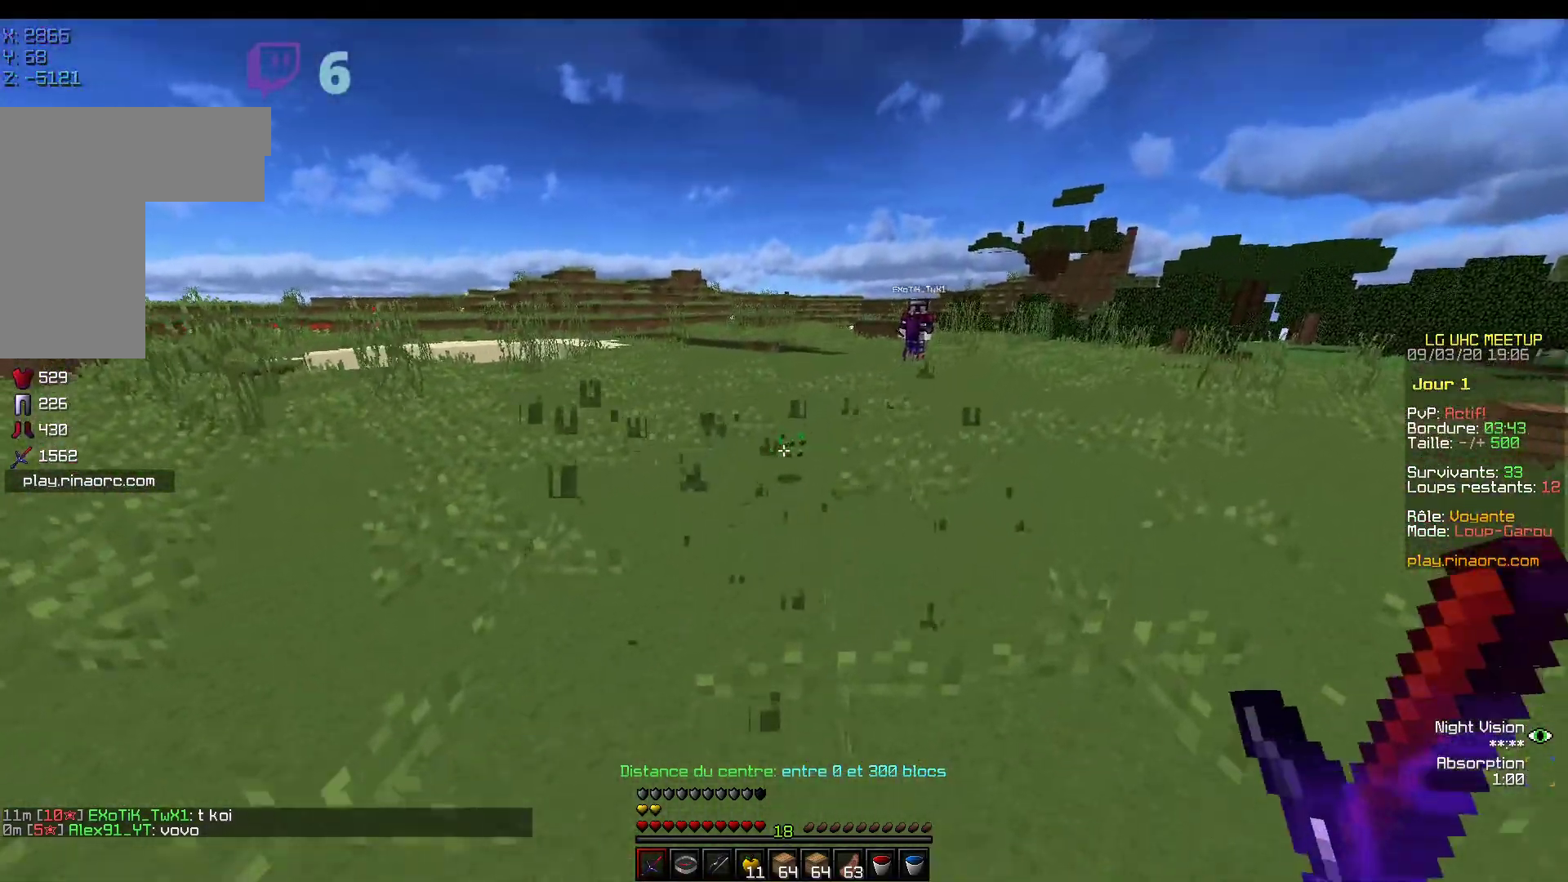
{"keys": [], "mouse": ["left"], "events": [[50, "d", "up"], [67, "q", "down"], [167, "mouse_left", "up"], [333, "z", "up"], [350, "q", "up"], [367, "mouse_left", "down"]]}
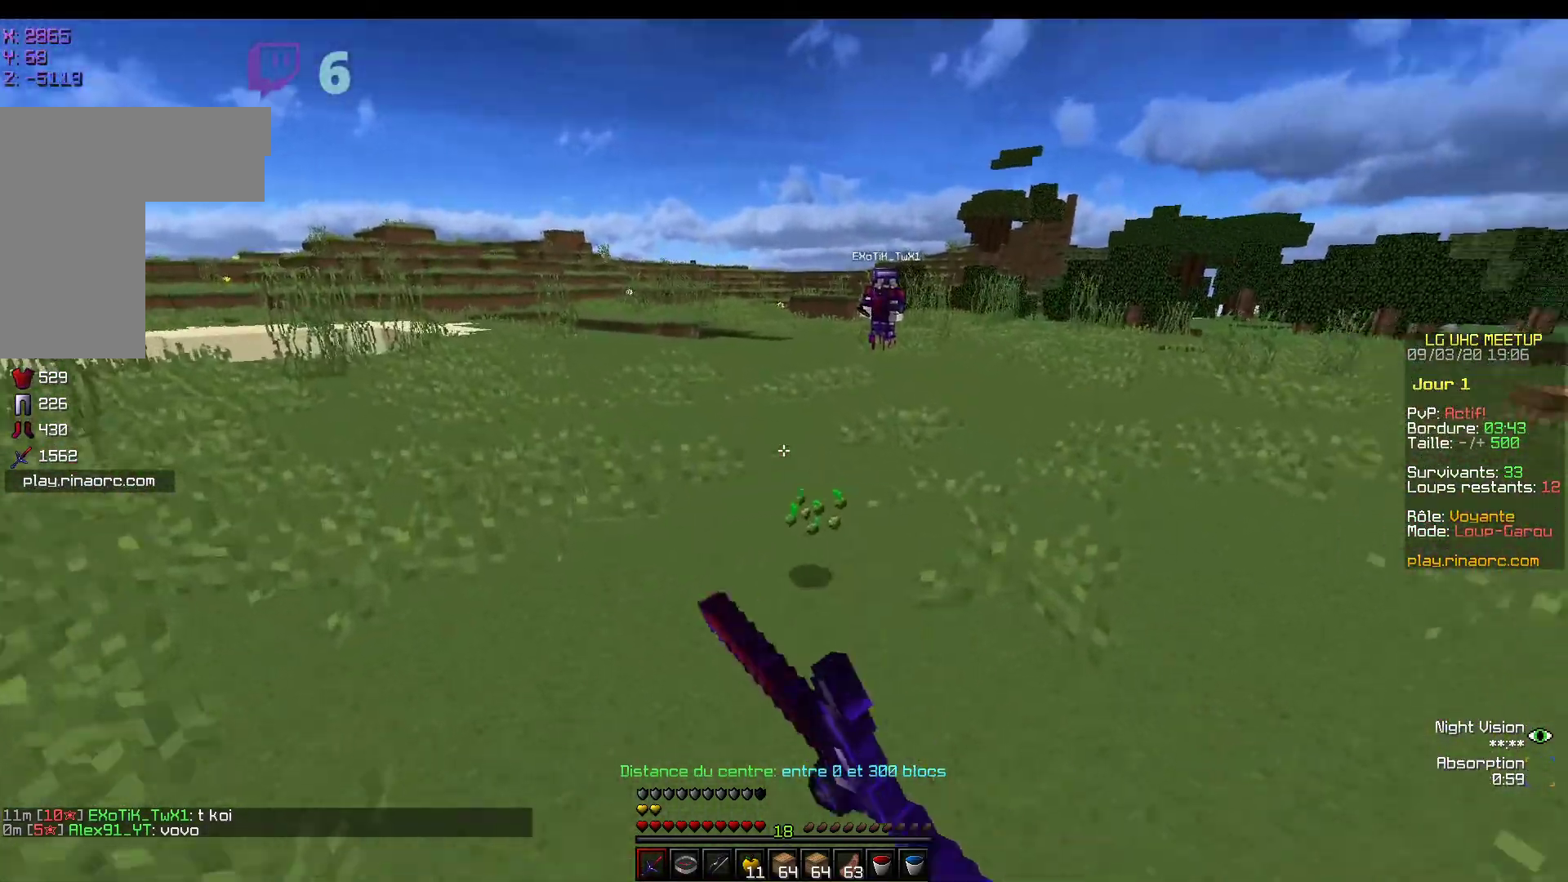
{"keys": [], "mouse": [], "events": [[17, "d", "down"], [17, "mouse_left", "up"], [267, "z", "down"], [317, "d", "up"], [400, "z", "up"]]}
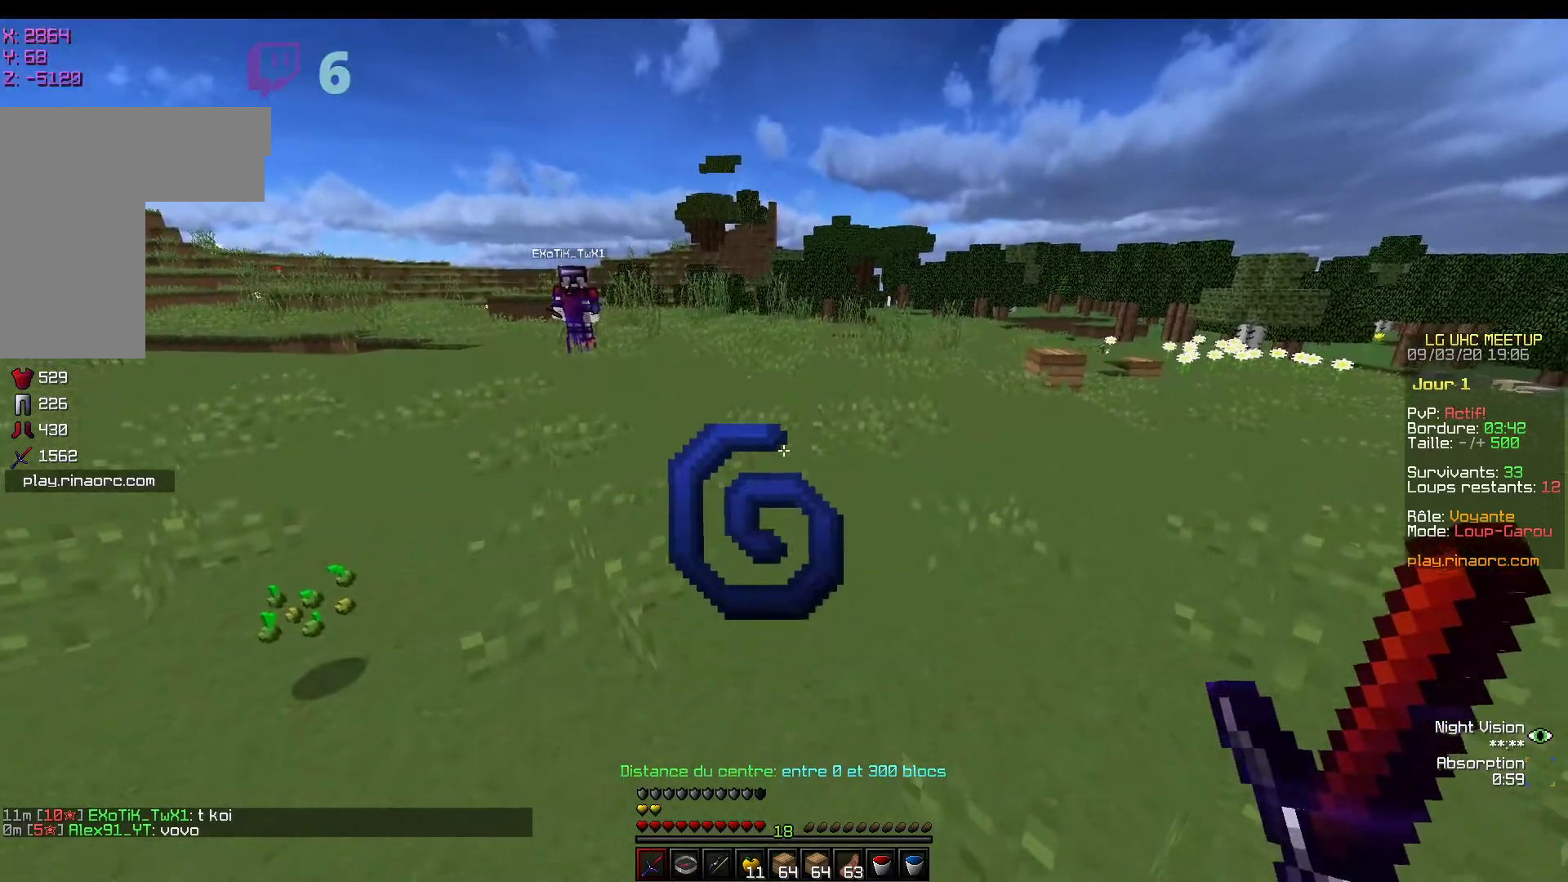
{"keys": ["d", "q"], "mouse": [], "events": [[117, "q", "down"], [217, "s", "down"], [267, "d", "down"], [300, "q", "up"], [317, "s", "up"], [467, "q", "down"]]}
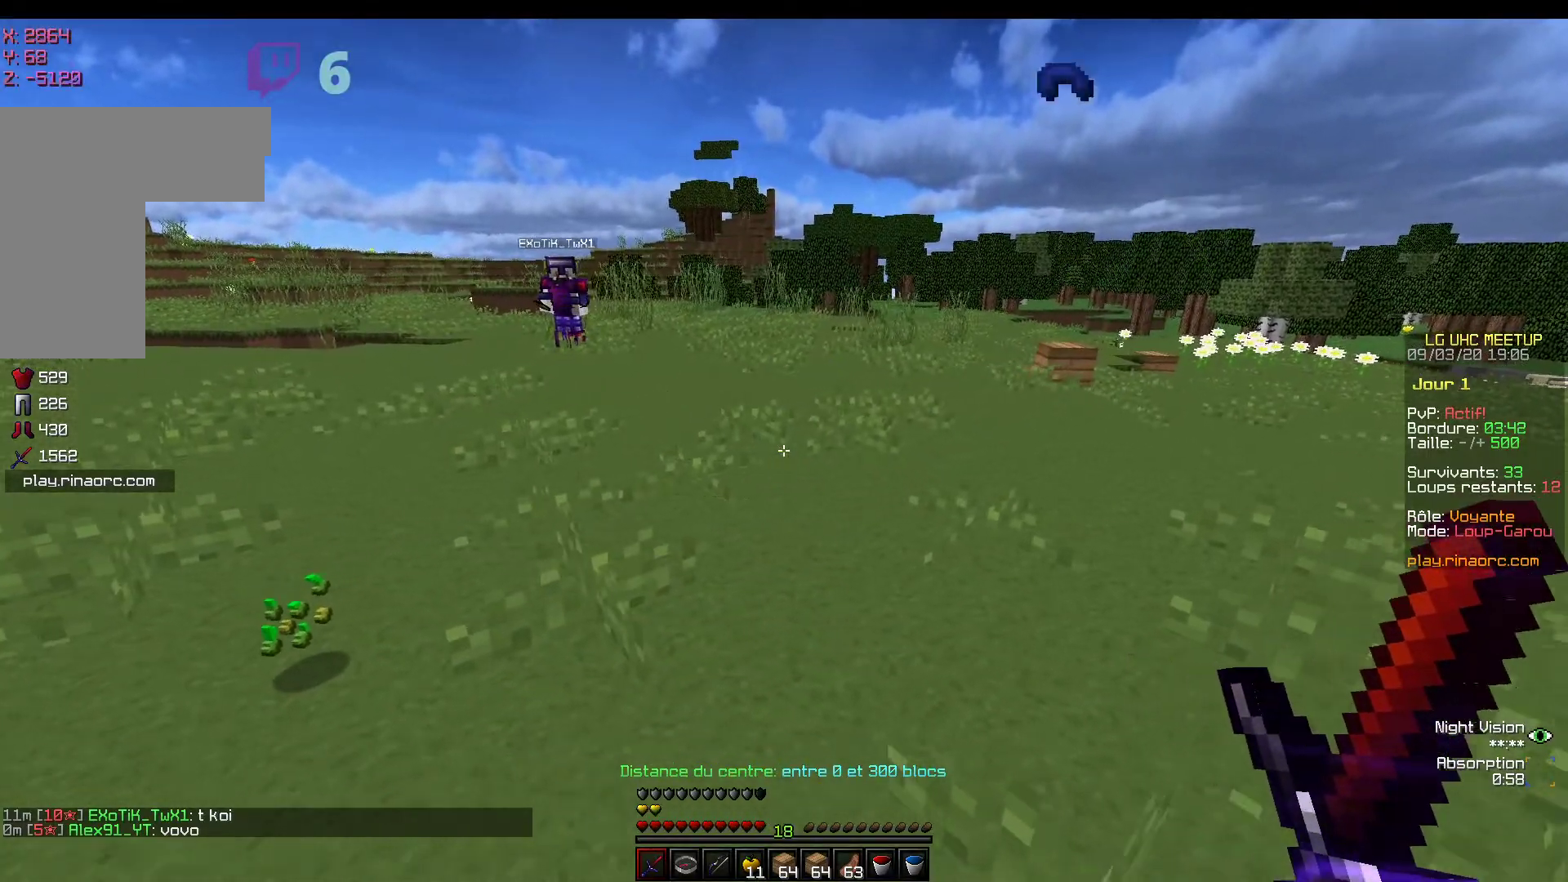
{"keys": ["q"], "mouse": [], "events": [[17, "d", "up"], [83, "z", "down"], [150, "q", "up"], [150, "z", "up"], [217, "d", "down"], [267, "q", "down"], [300, "d", "up"]]}
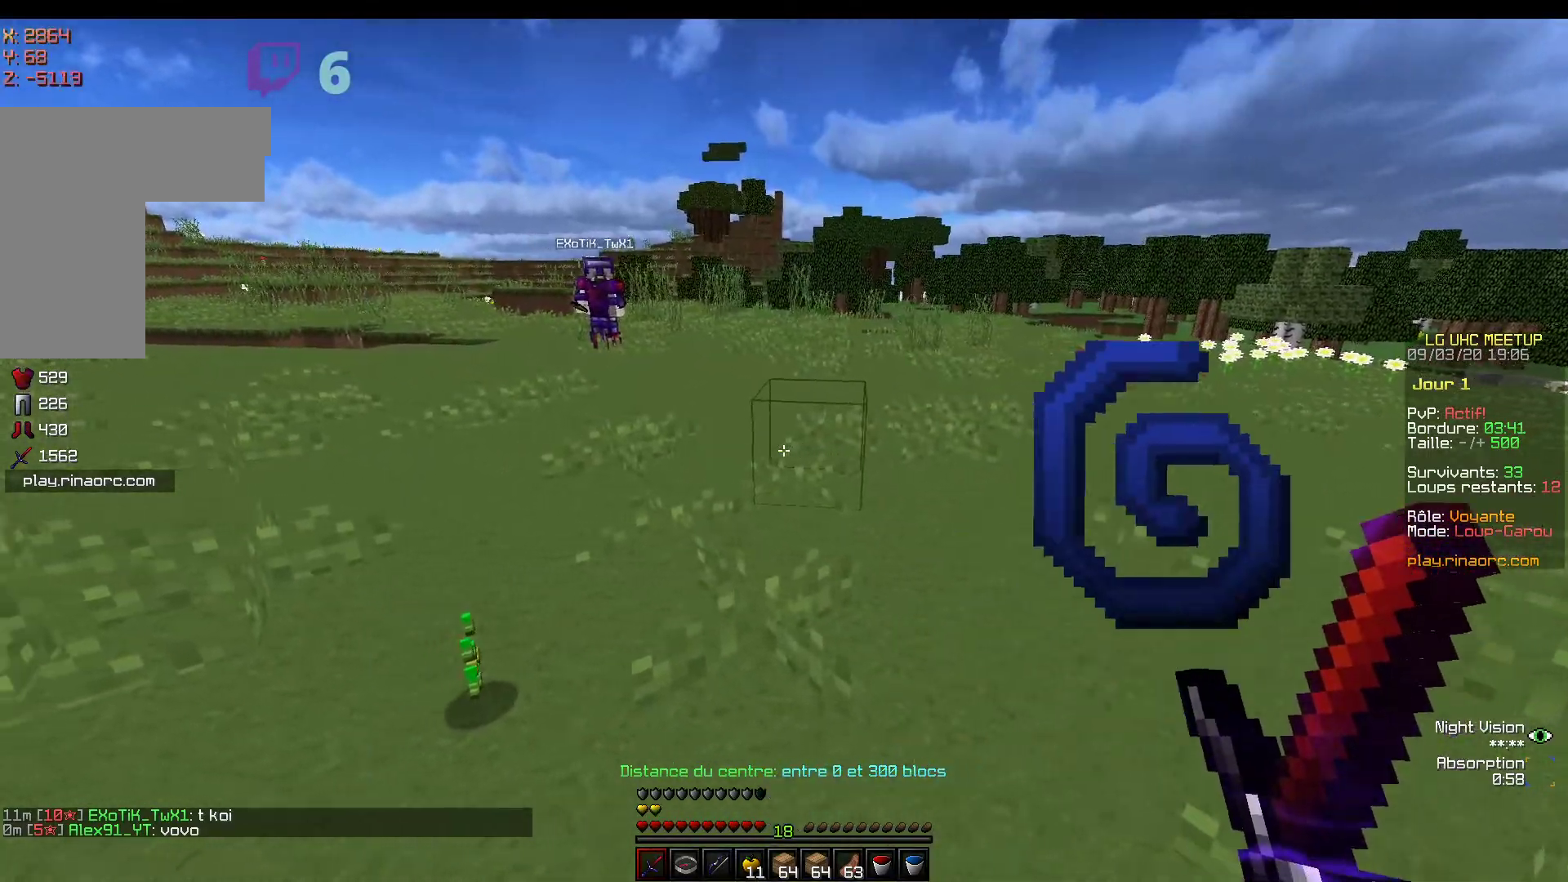
{"keys": [], "mouse": [], "events": [[283, "z", "down"], [333, "d", "down"], [367, "q", "up"], [400, "z", "up"], [467, "d", "up"]]}
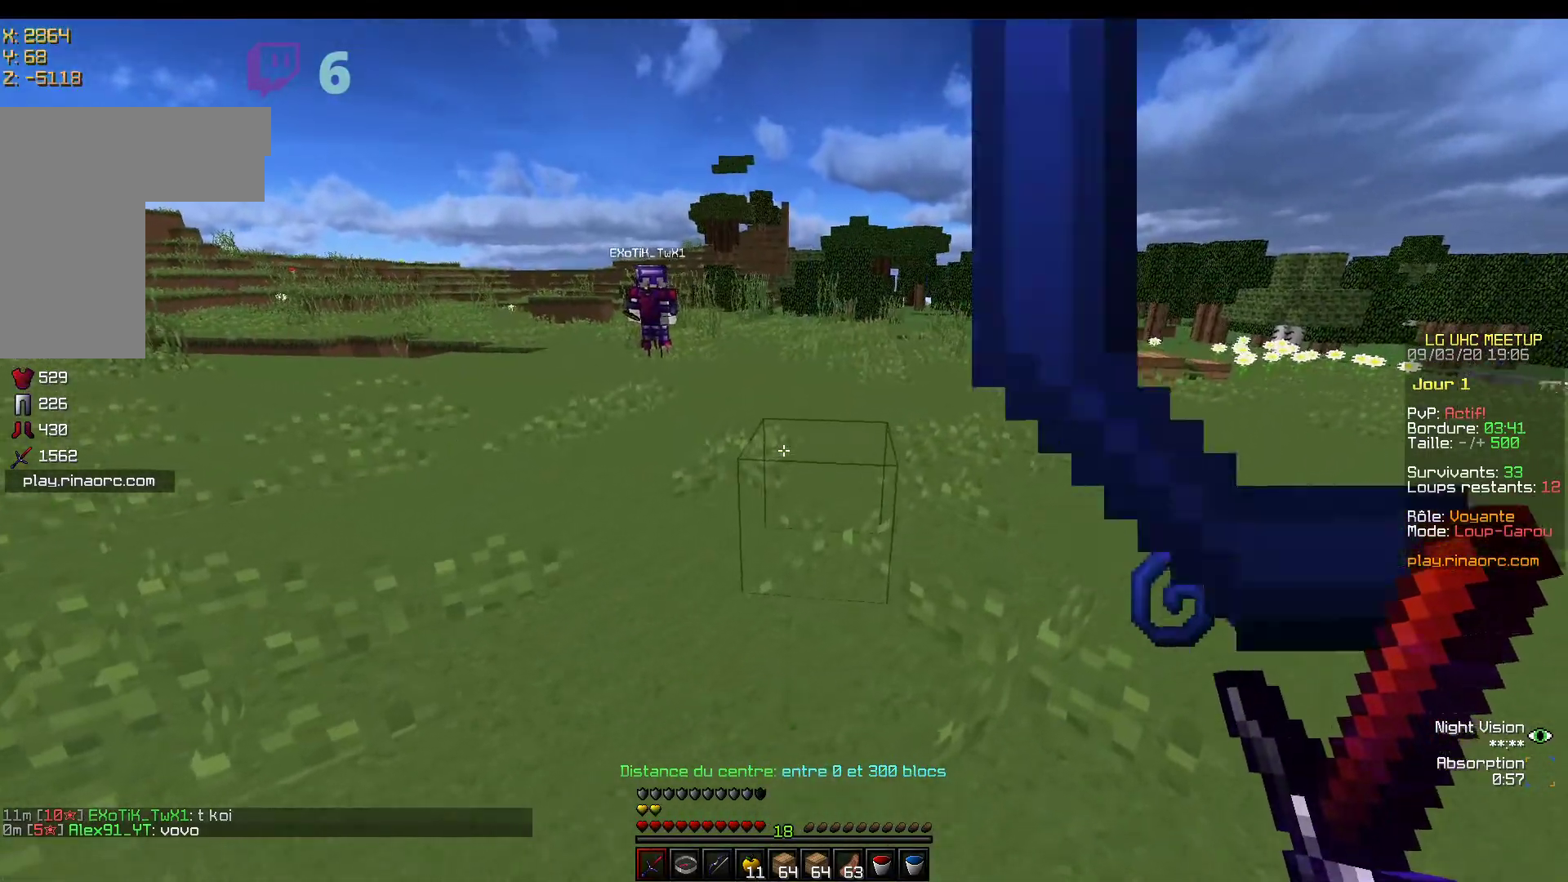
{"keys": [], "mouse": [], "events": [[17, "d", "down"], [167, "d", "up"], [167, "q", "down"], [267, "d", "down"], [367, "q", "up"], [450, "d", "up"]]}
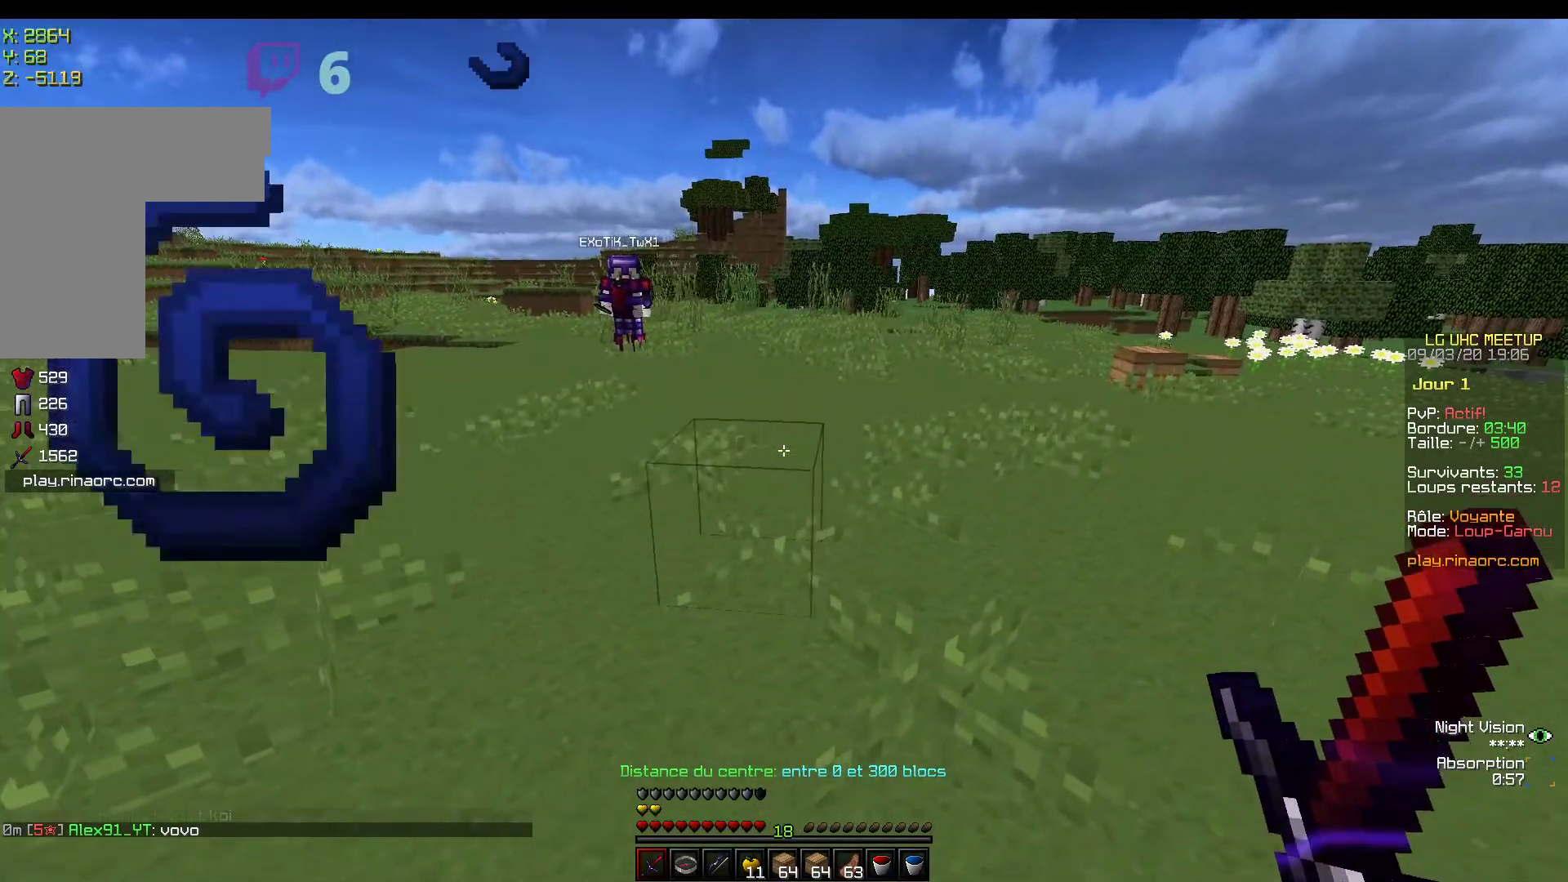
{"keys": [], "mouse": [], "events": [[67, "q", "down"], [117, "s", "down"], [167, "d", "down"], [250, "q", "up"], [267, "s", "up"], [417, "d", "up"]]}
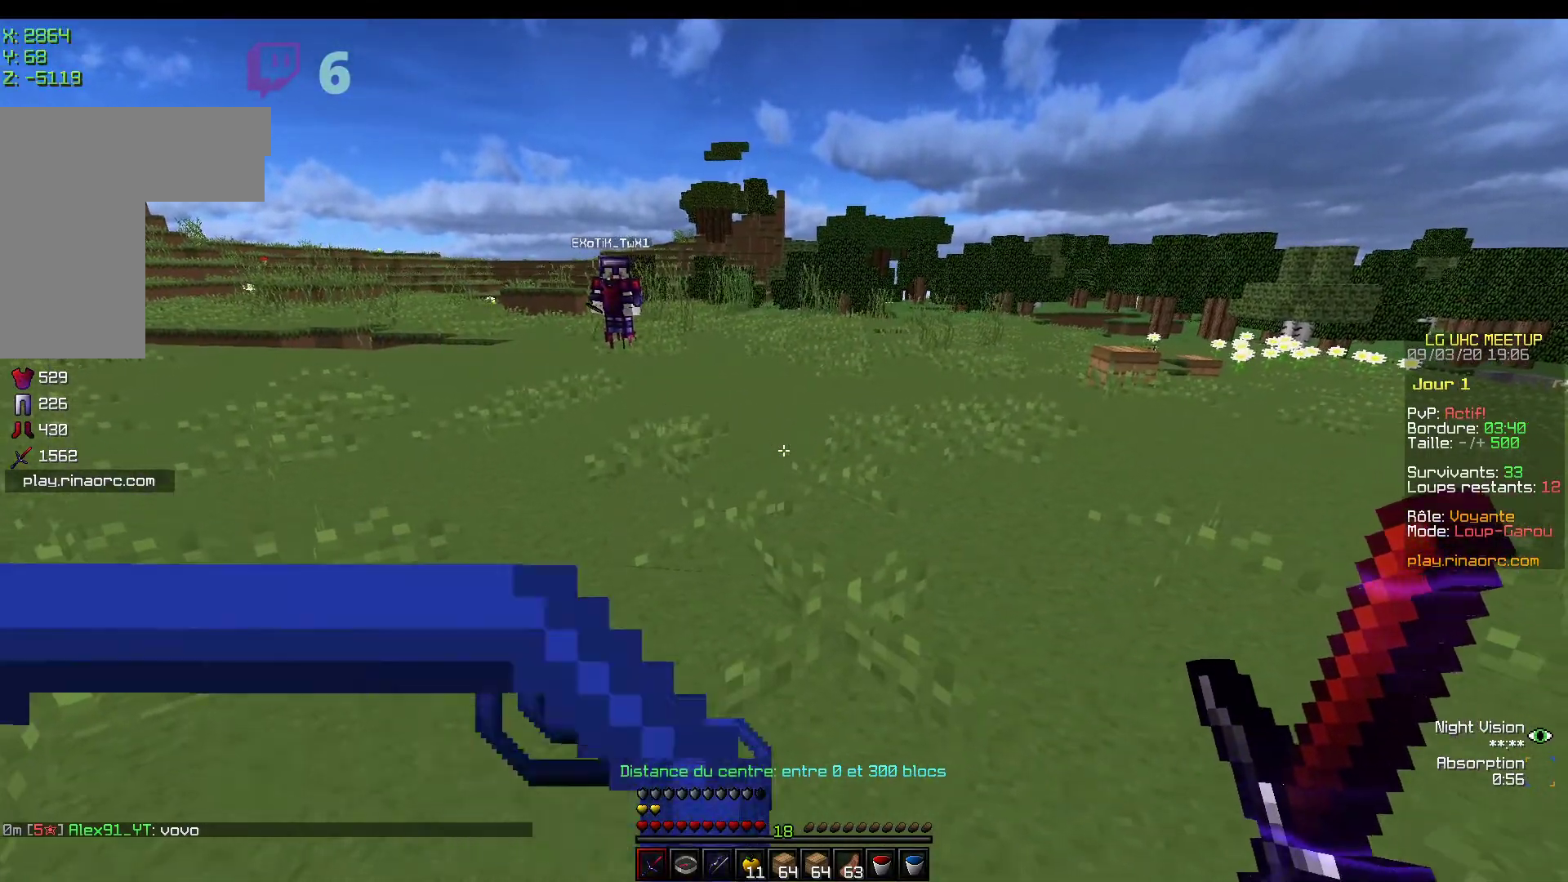
{"keys": [], "mouse": [], "events": []}
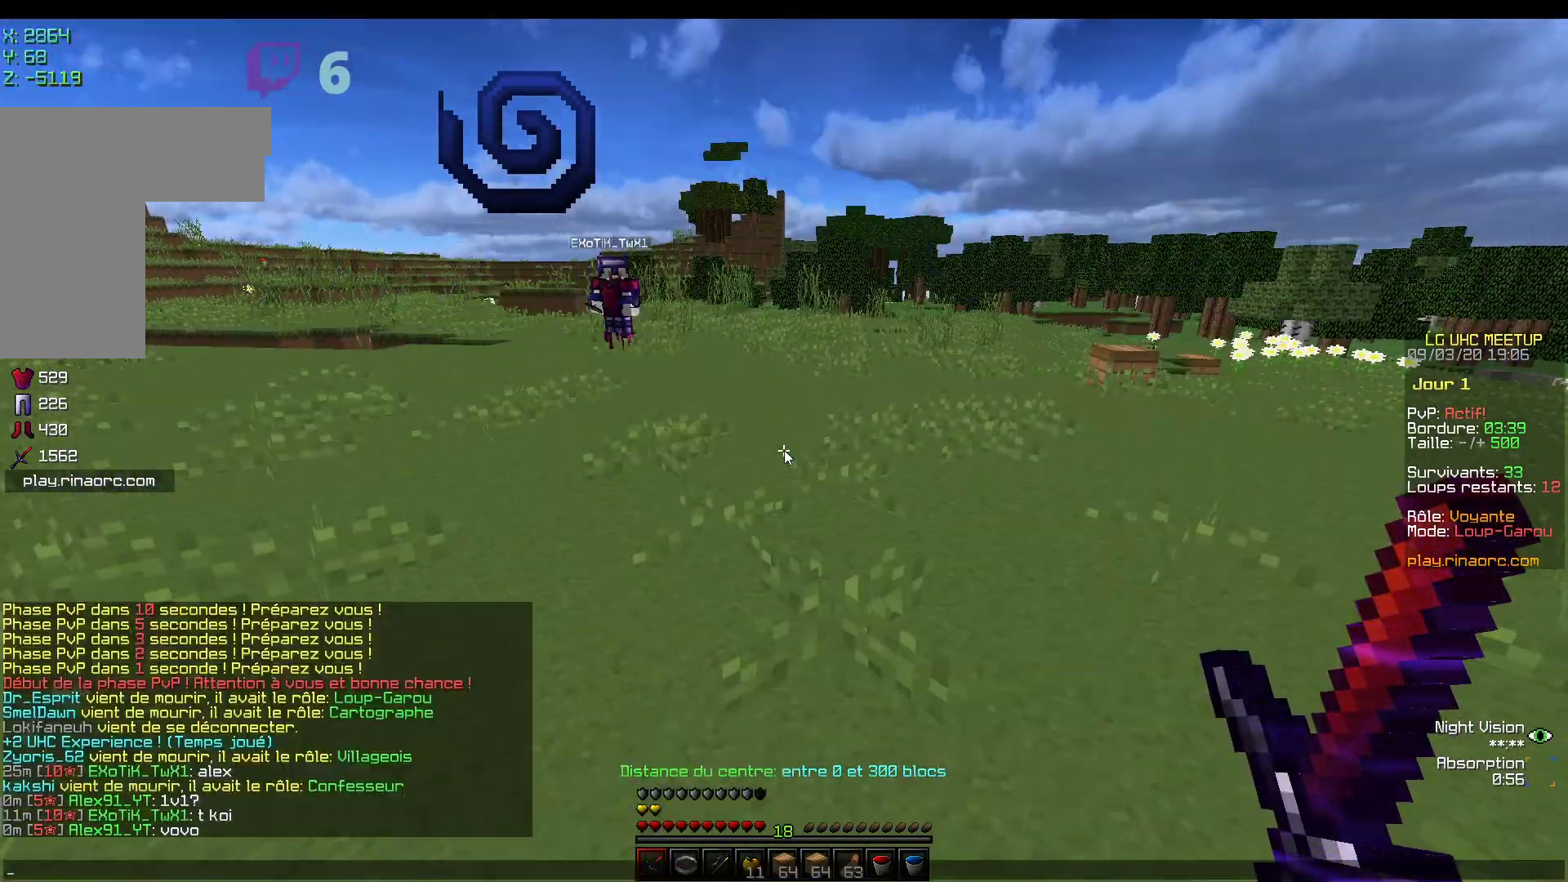
{"keys": [], "mouse": [], "events": []}
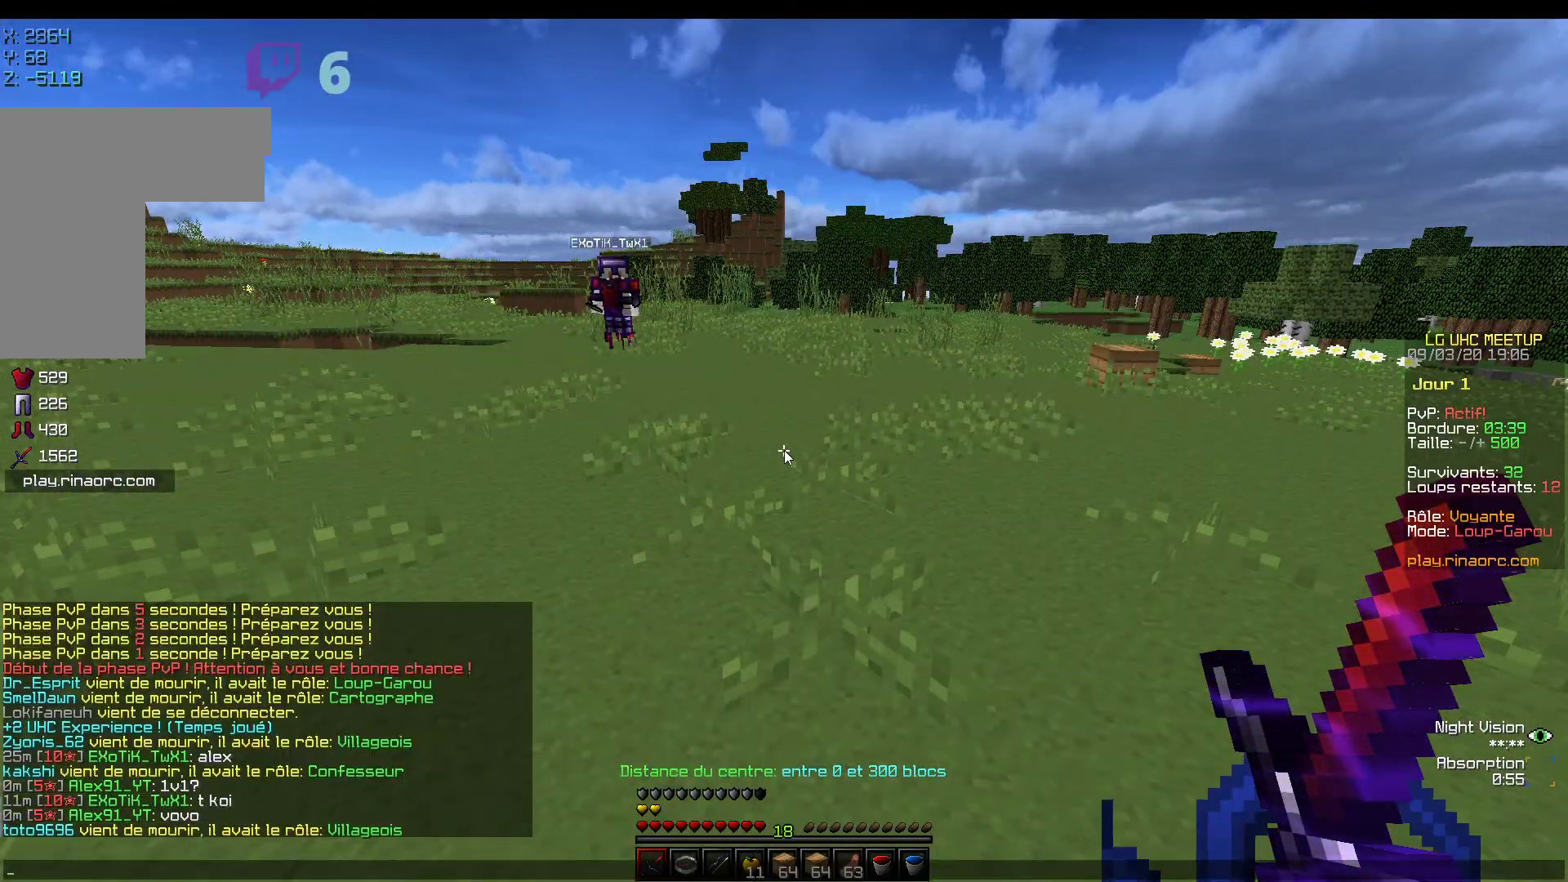
{"keys": [], "mouse": [], "events": []}
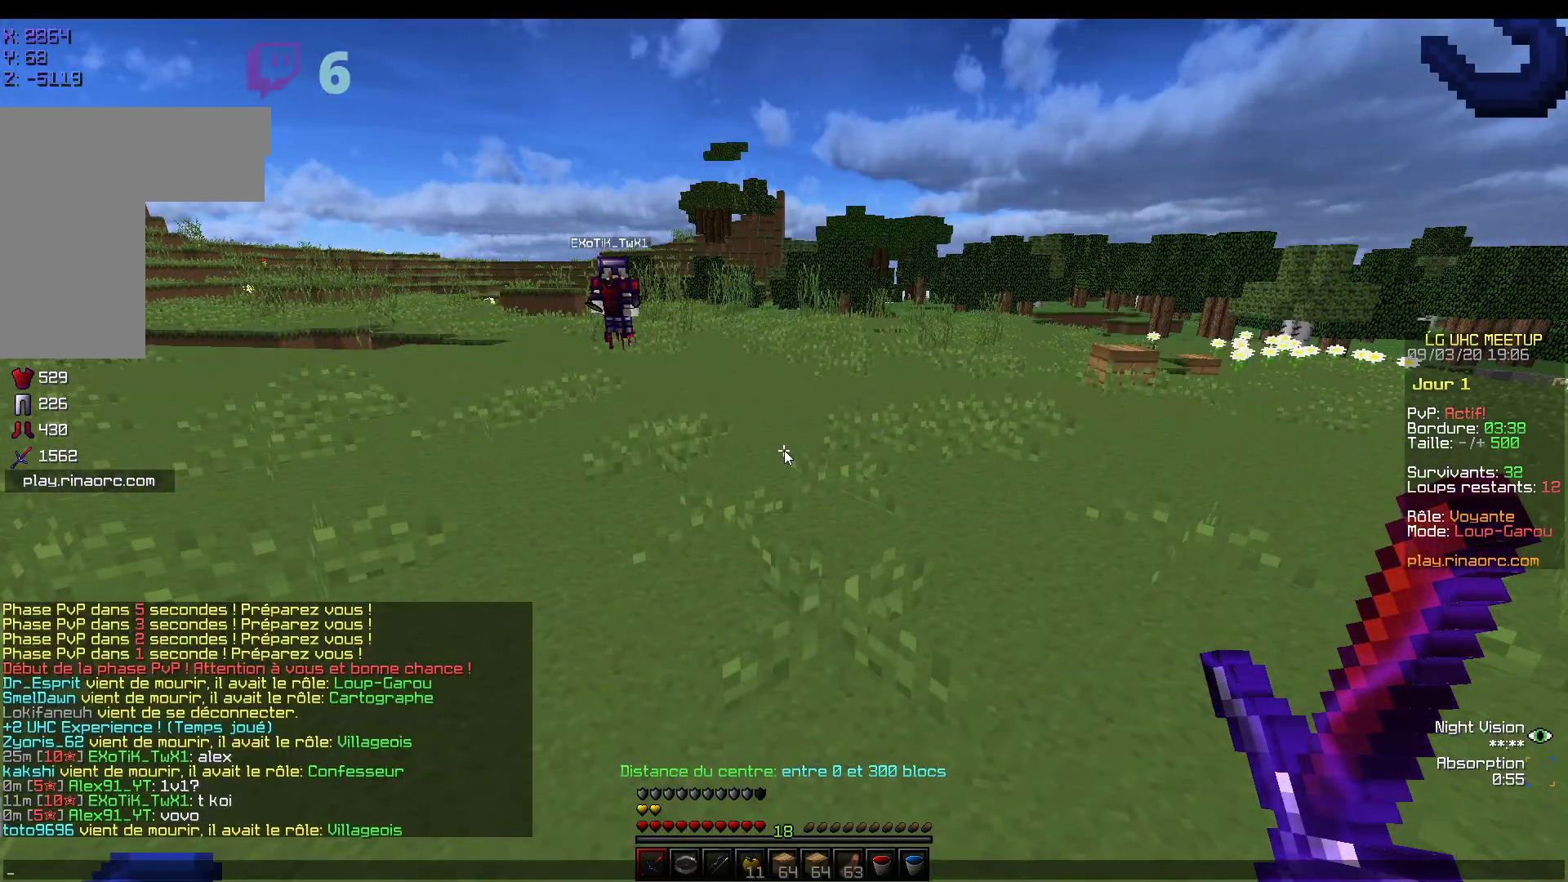
{"keys": [], "mouse": [], "events": []}
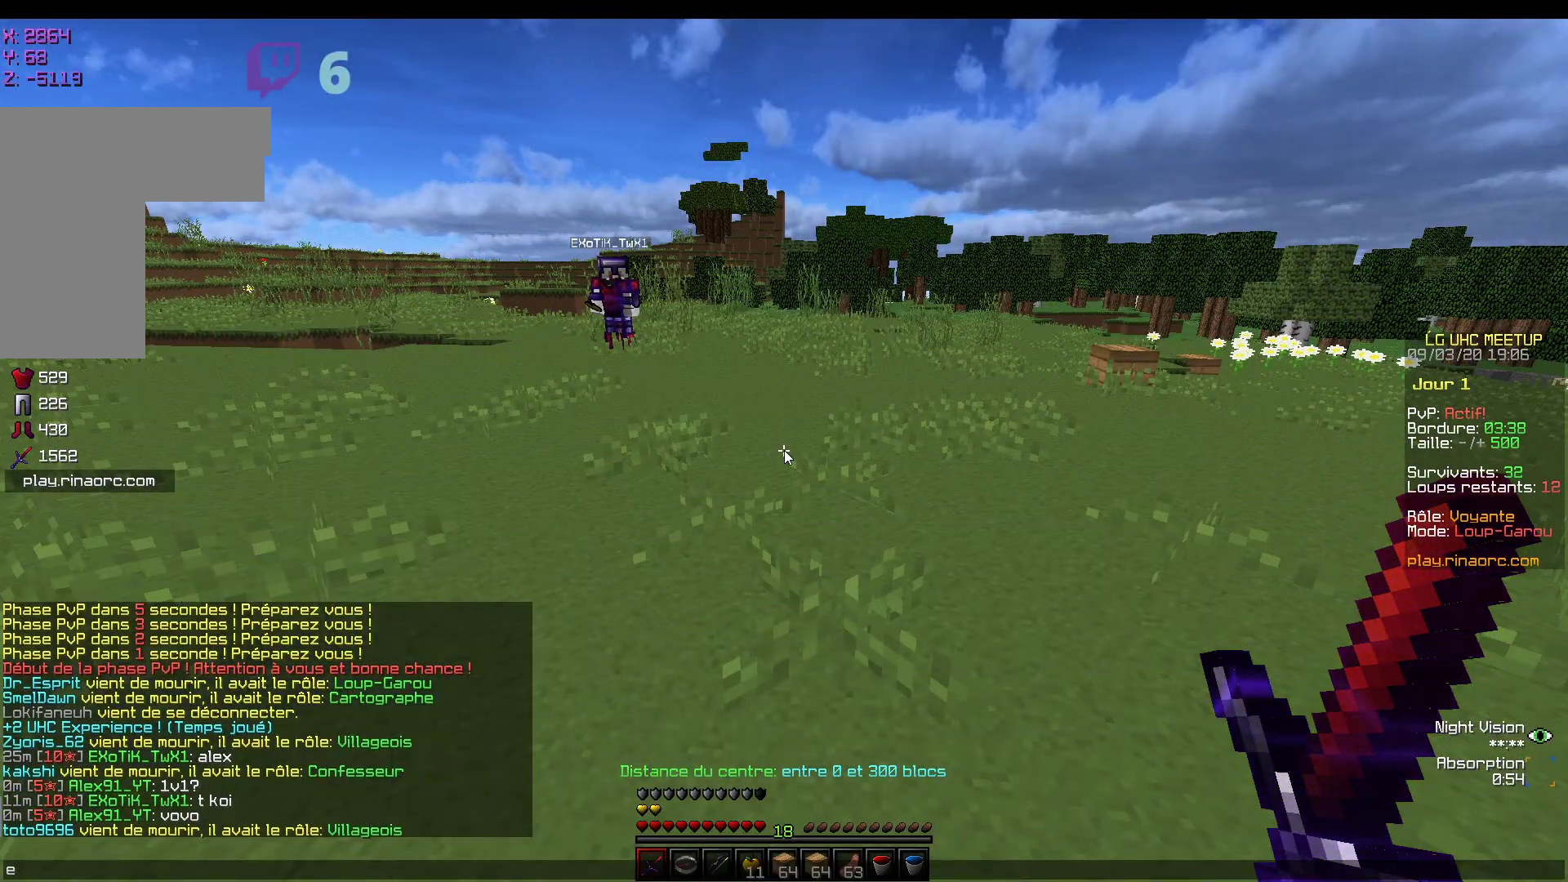
{"keys": [], "mouse": [], "events": []}
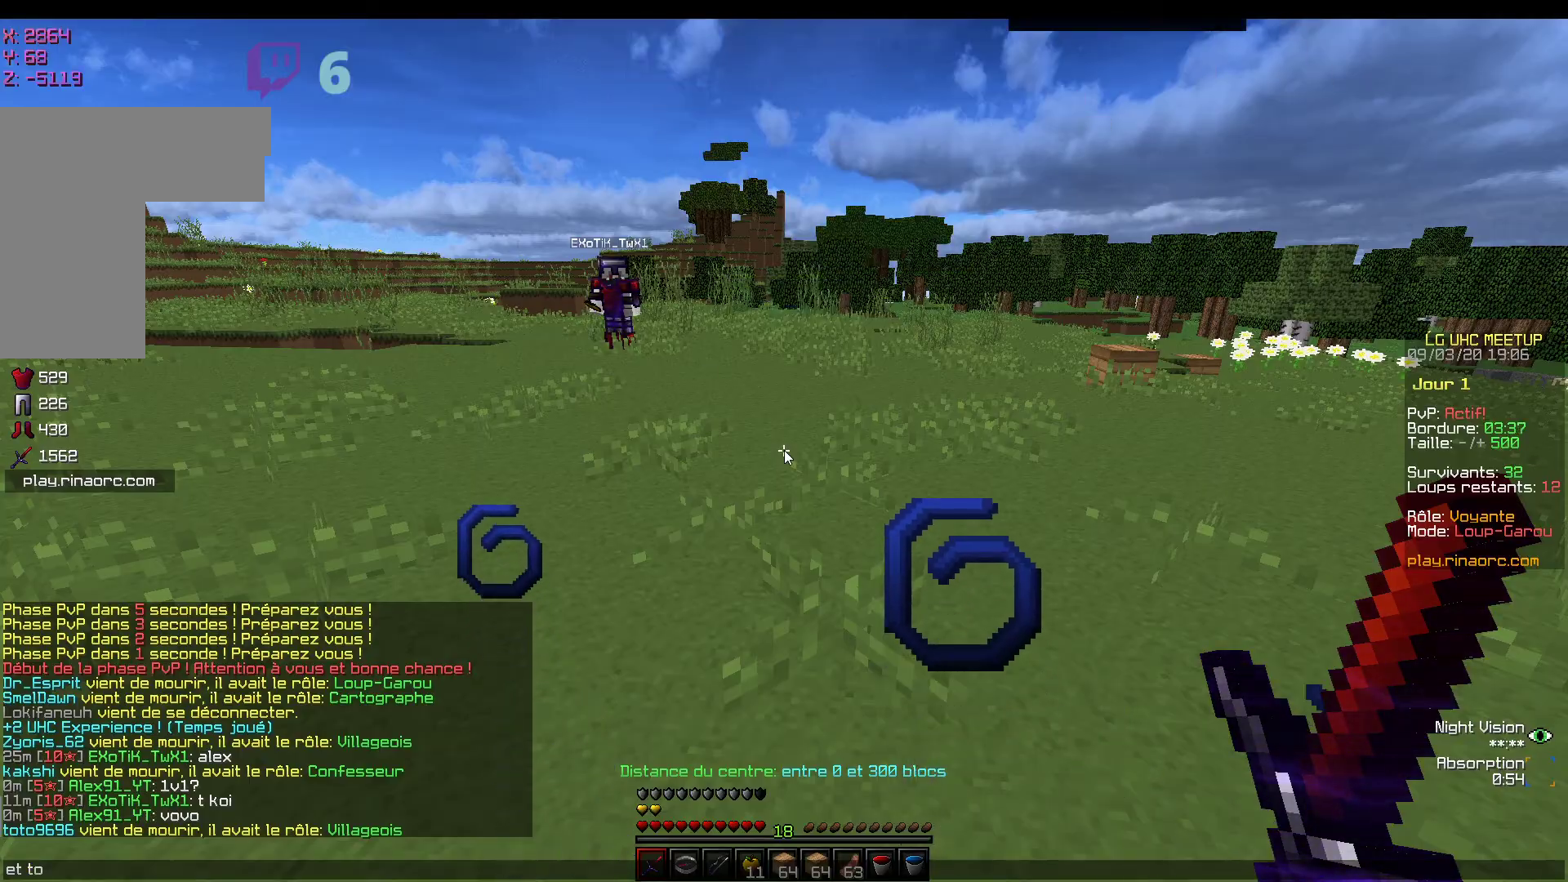
{"keys": [], "mouse": [], "events": []}
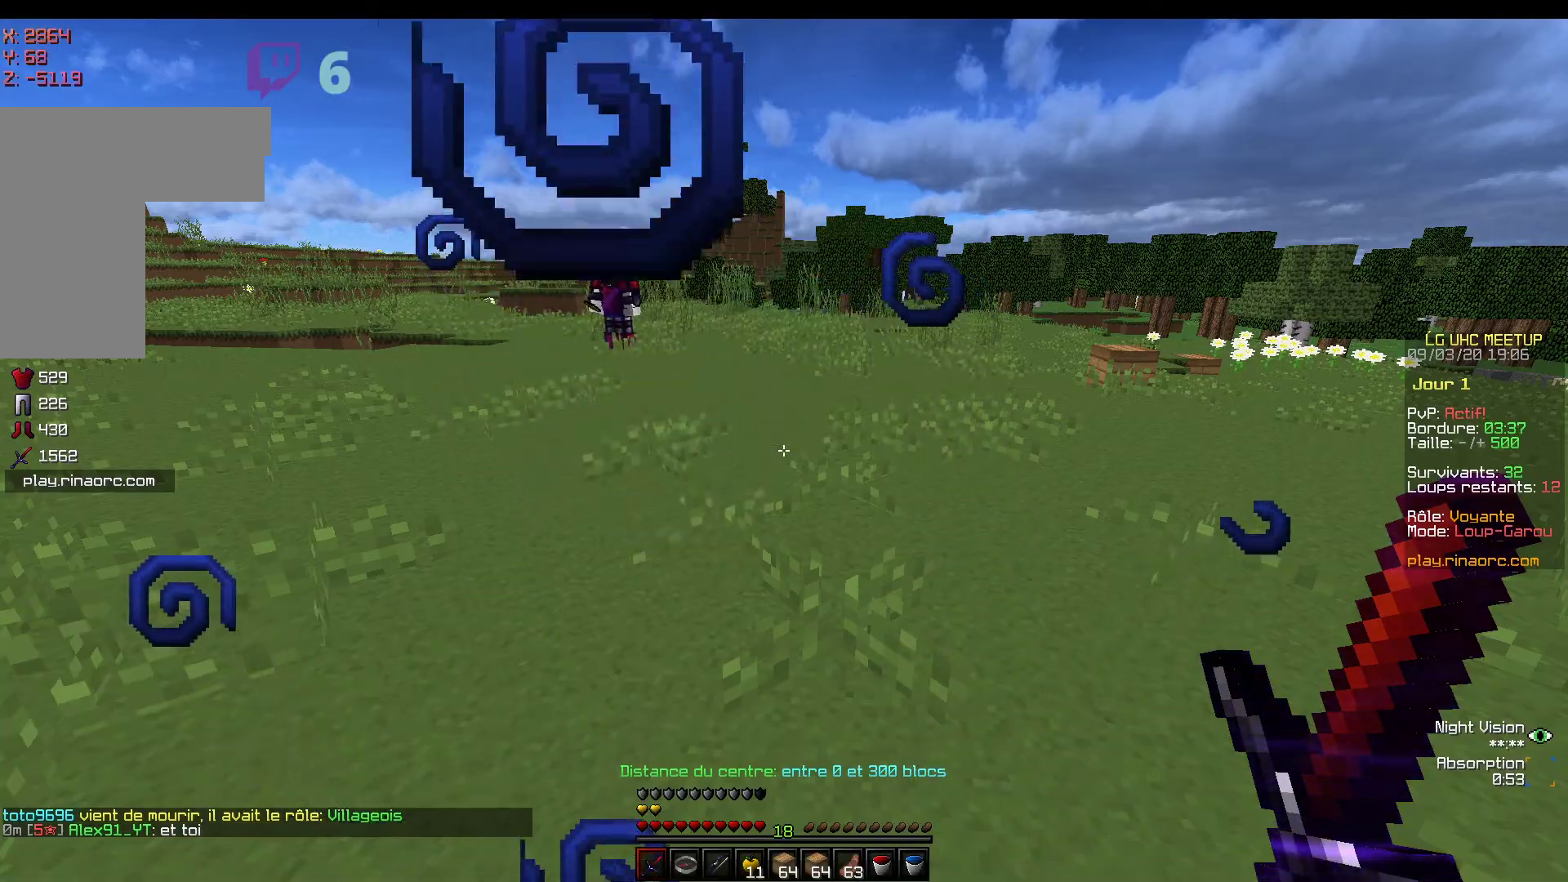
{"keys": ["z"], "mouse": [], "events": [[17, "z", "down"]]}
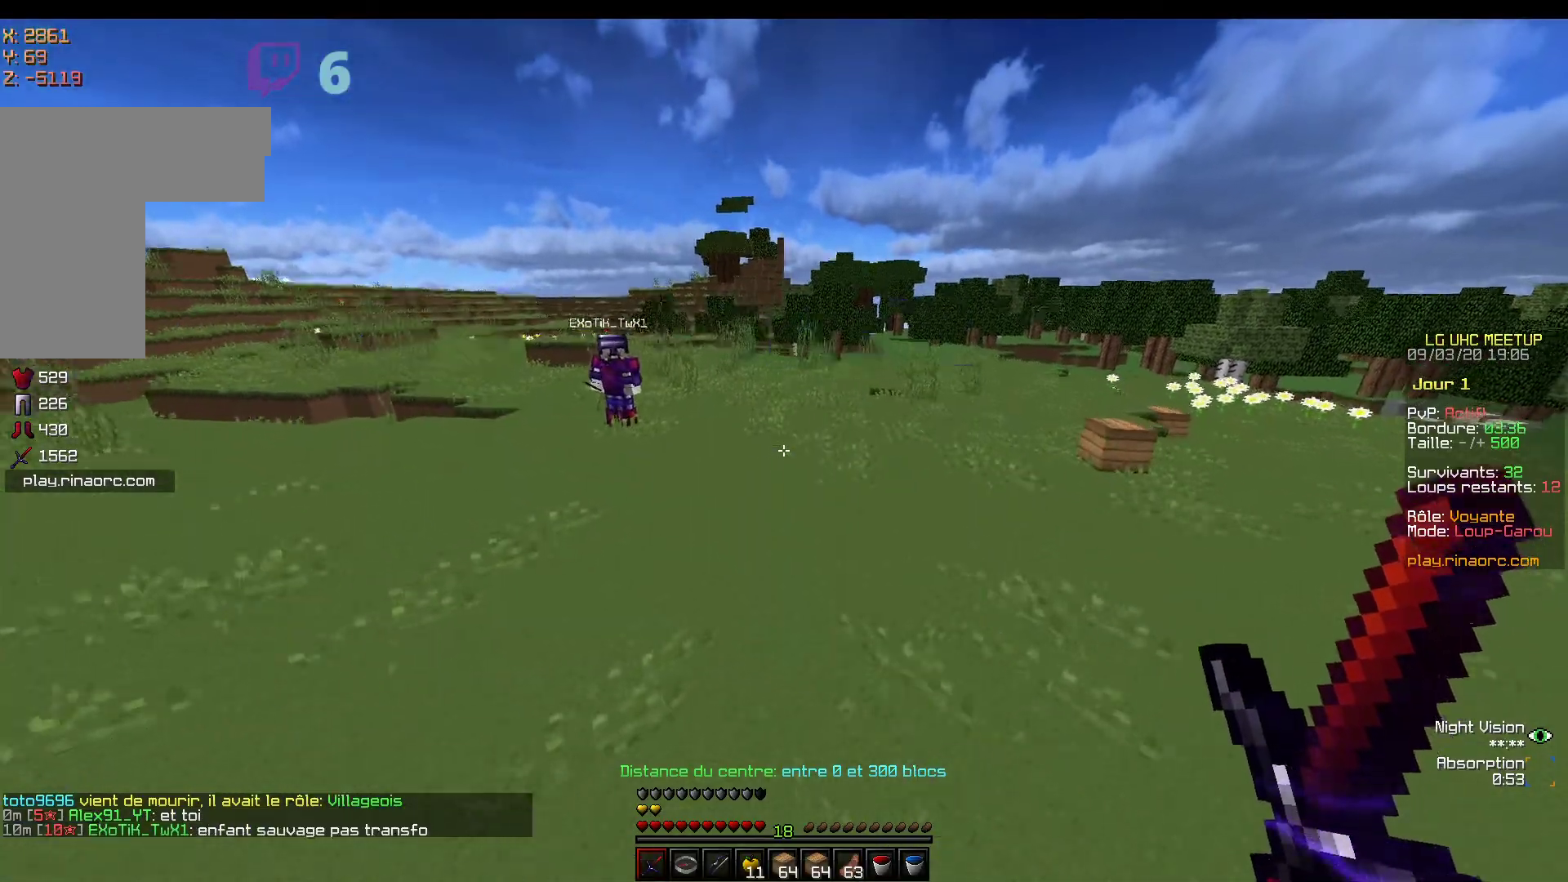
{"keys": ["d", "z"], "mouse": [], "events": [[167, "d", "down"]]}
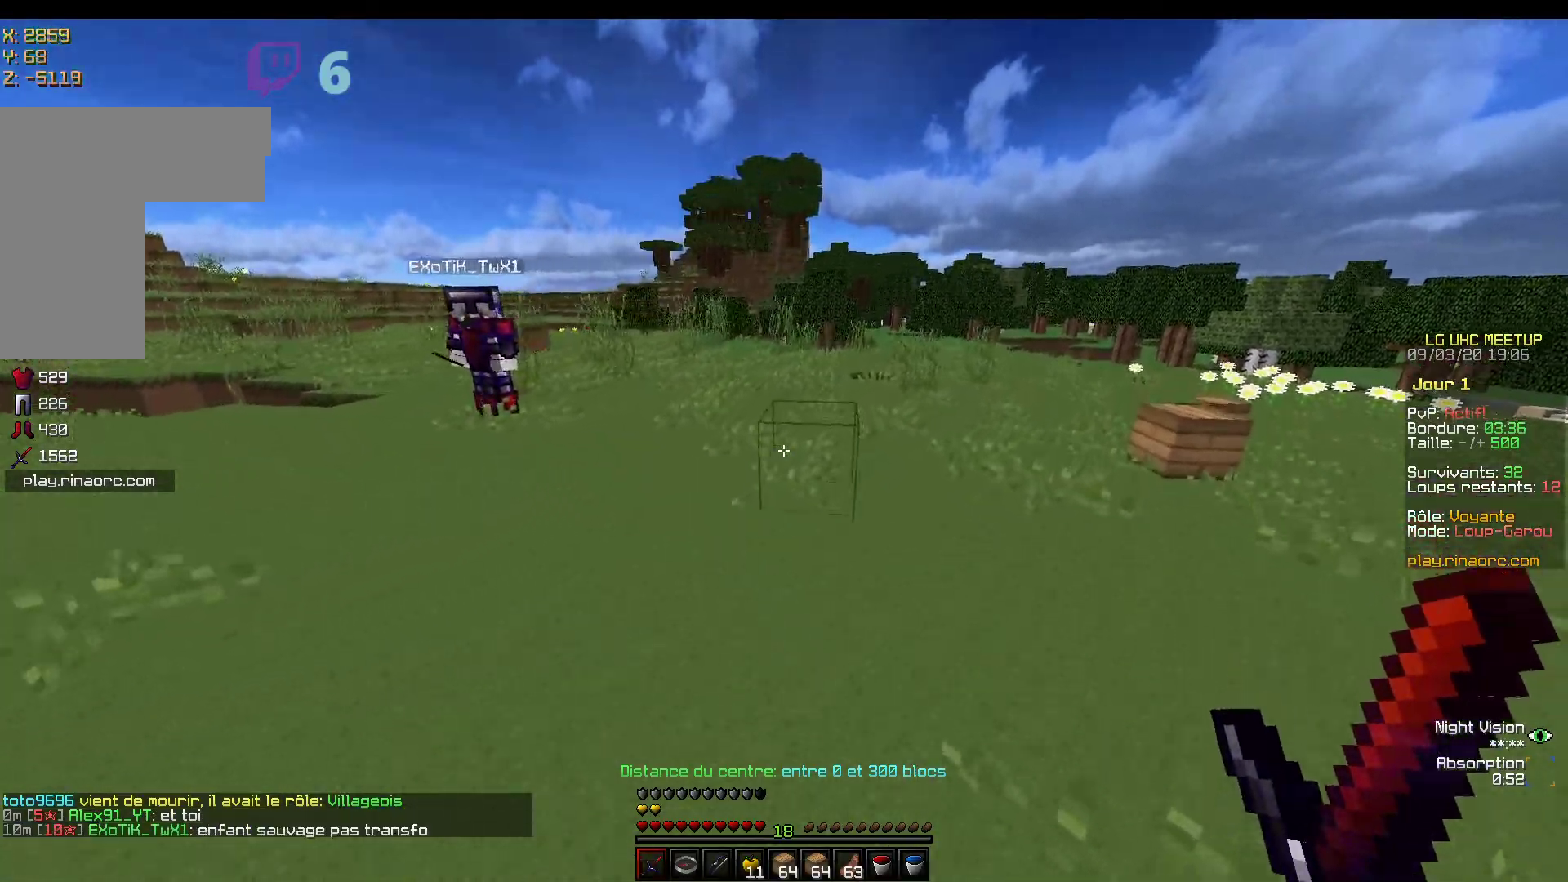
{"keys": ["q", "z"], "mouse": [], "events": [[100, "d", "up"], [417, "q", "down"]]}
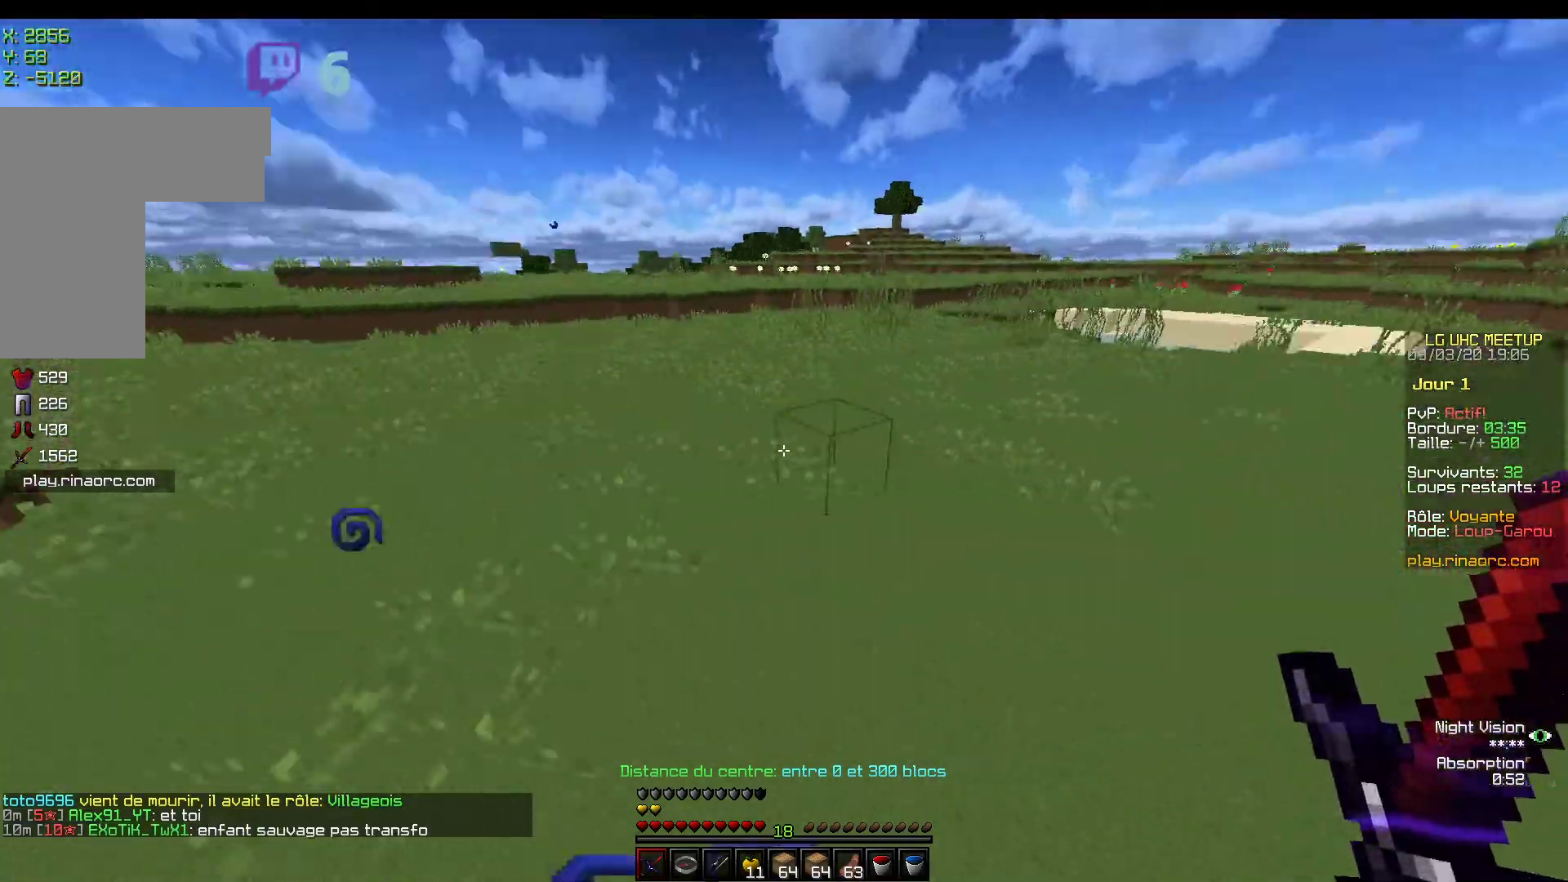
{"keys": ["q", "z"], "mouse": [], "events": []}
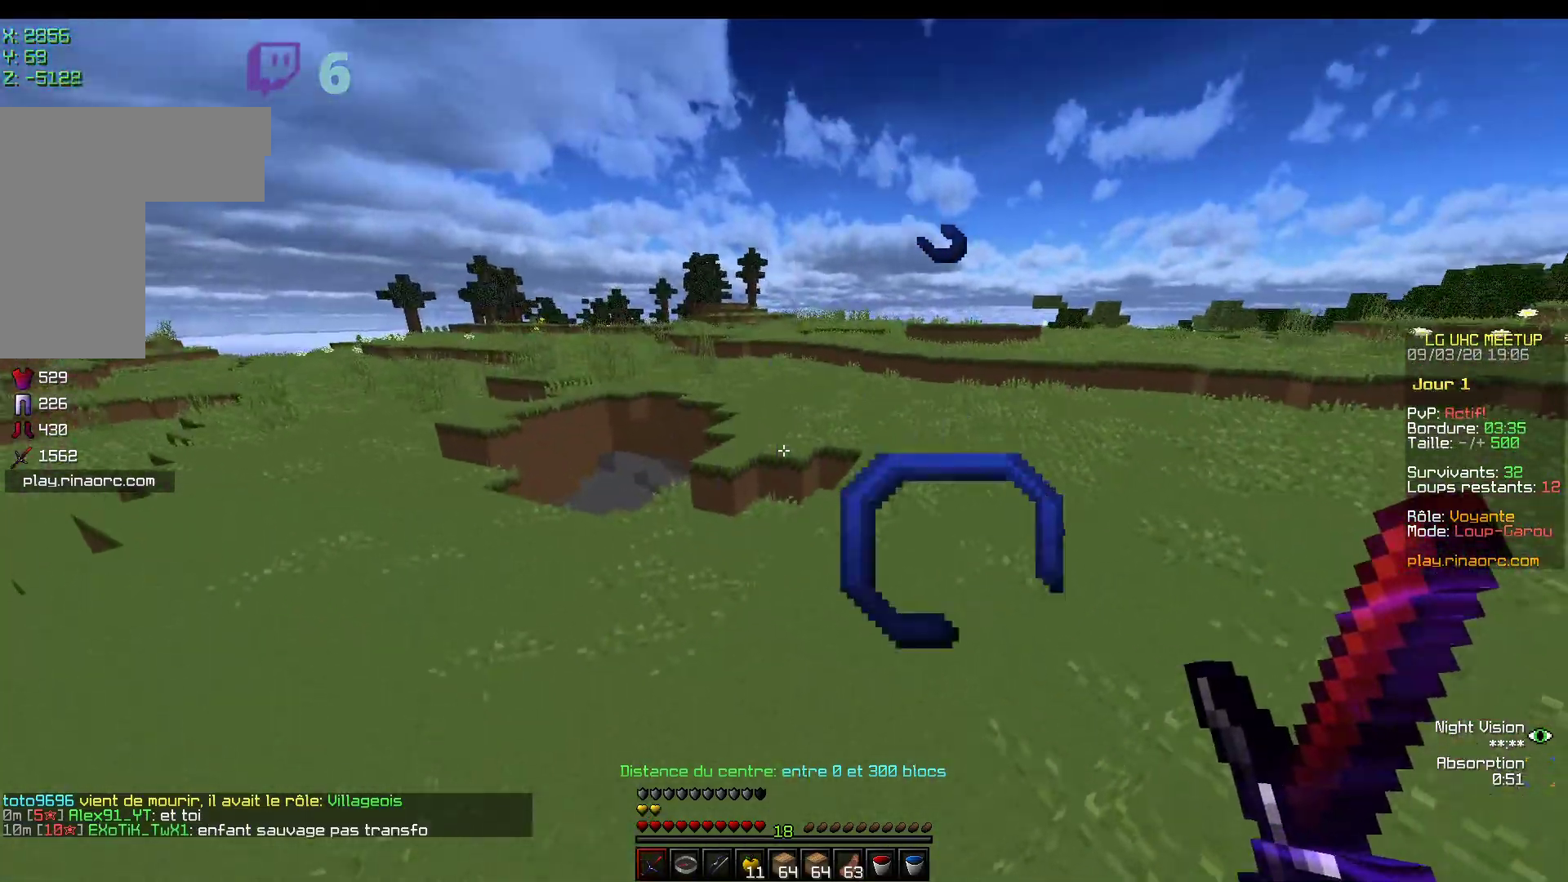
{"keys": ["z"], "mouse": ["left", "right"], "events": [[367, "mouse_right", "down"], [417, "mouse_left", "down"], [500, "q", "up"]]}
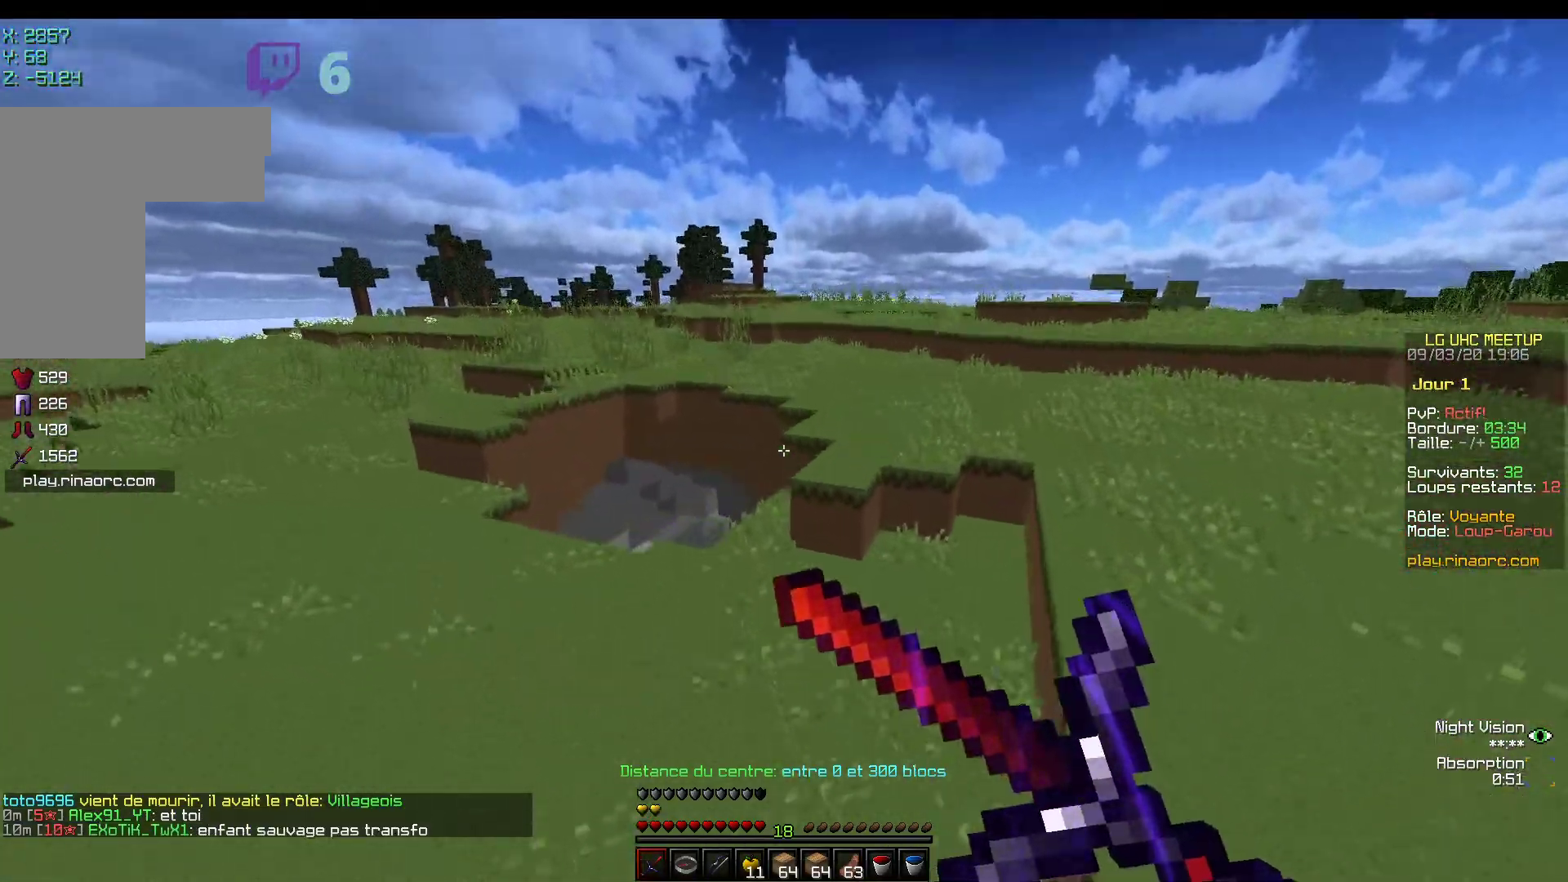
{"keys": ["z"], "mouse": ["left"], "events": [[200, "mouse_left", "up"], [200, "mouse_right", "up"], [467, "mouse_left", "down"]]}
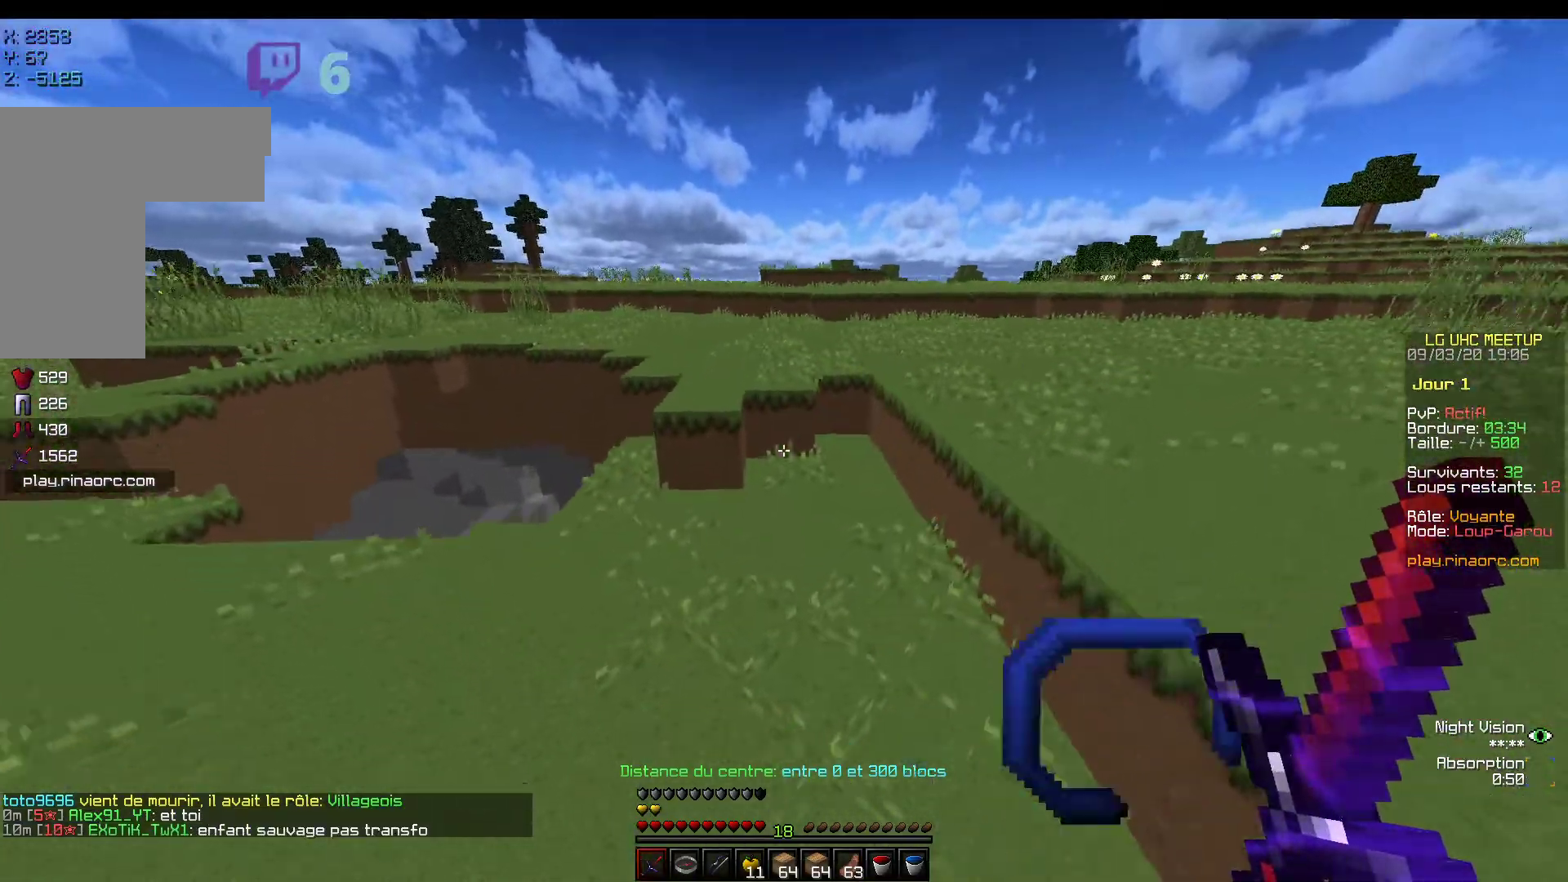
{"keys": ["z"], "mouse": [], "events": [[117, "mouse_left", "up"]]}
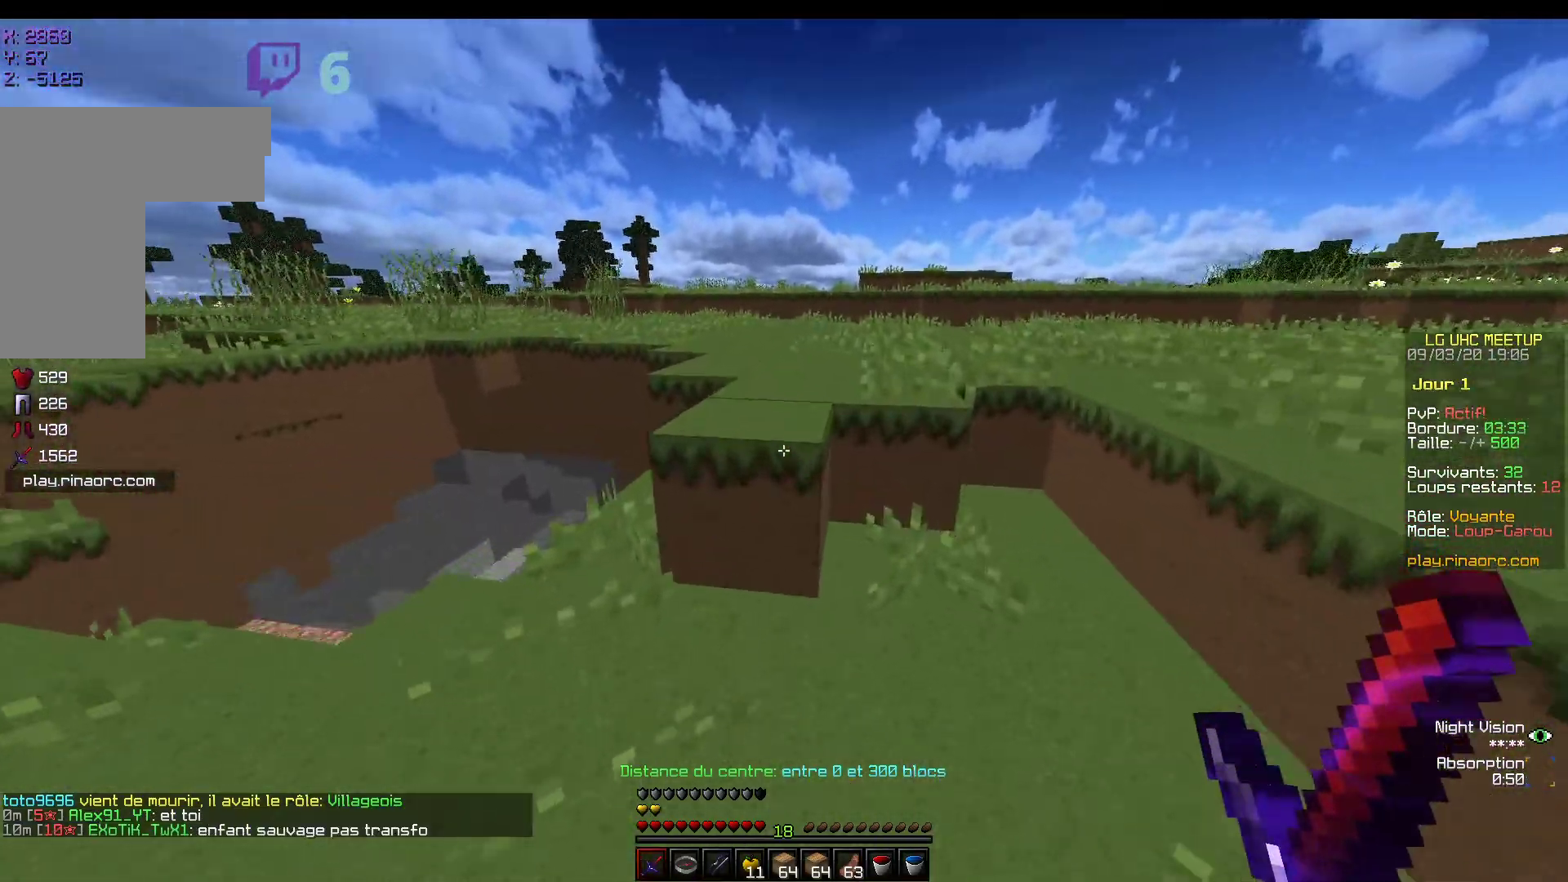
{"keys": ["q", "z"], "mouse": [], "events": [[217, "mouse_left", "down"], [317, "q", "down"], [400, "mouse_left", "up"]]}
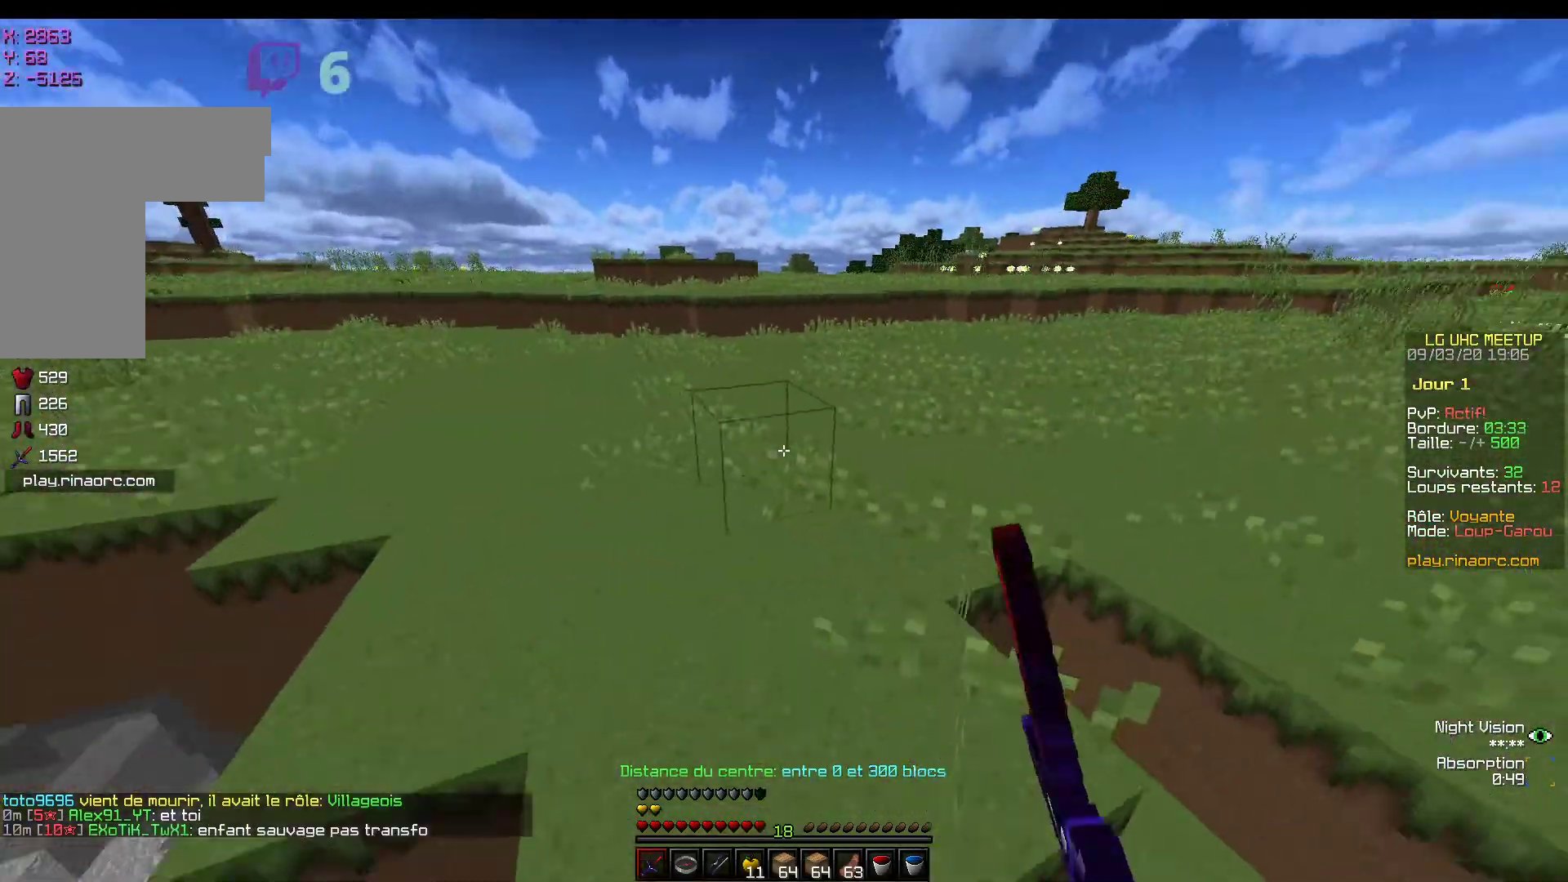
{"keys": ["q", "s"], "mouse": [], "events": [[183, "z", "up"], [417, "s", "down"]]}
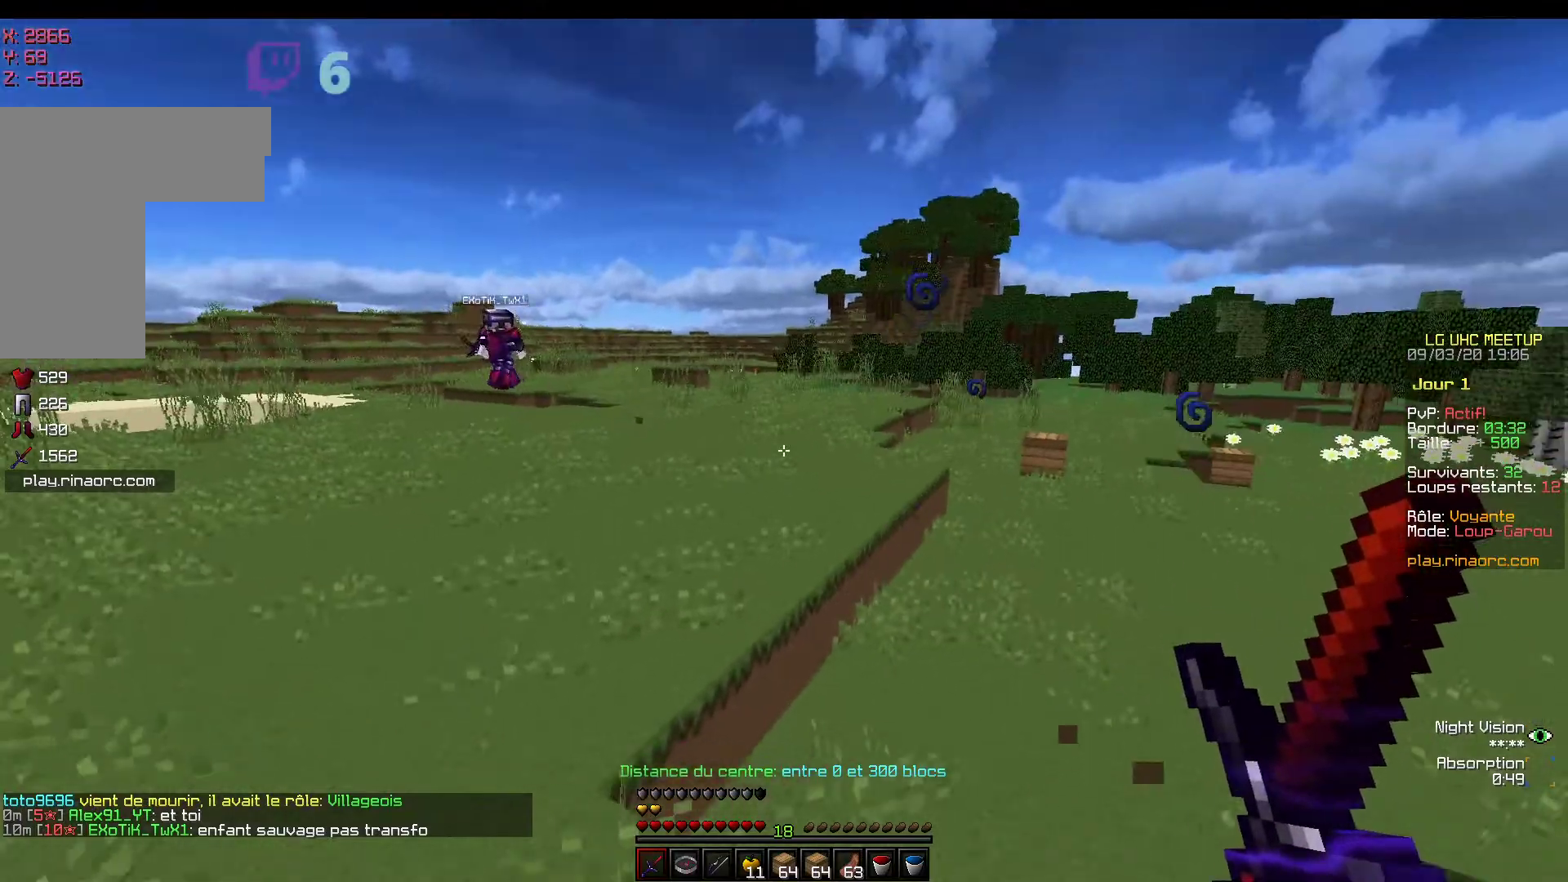
{"keys": [], "mouse": [], "events": [[233, "q", "up"], [267, "s", "up"]]}